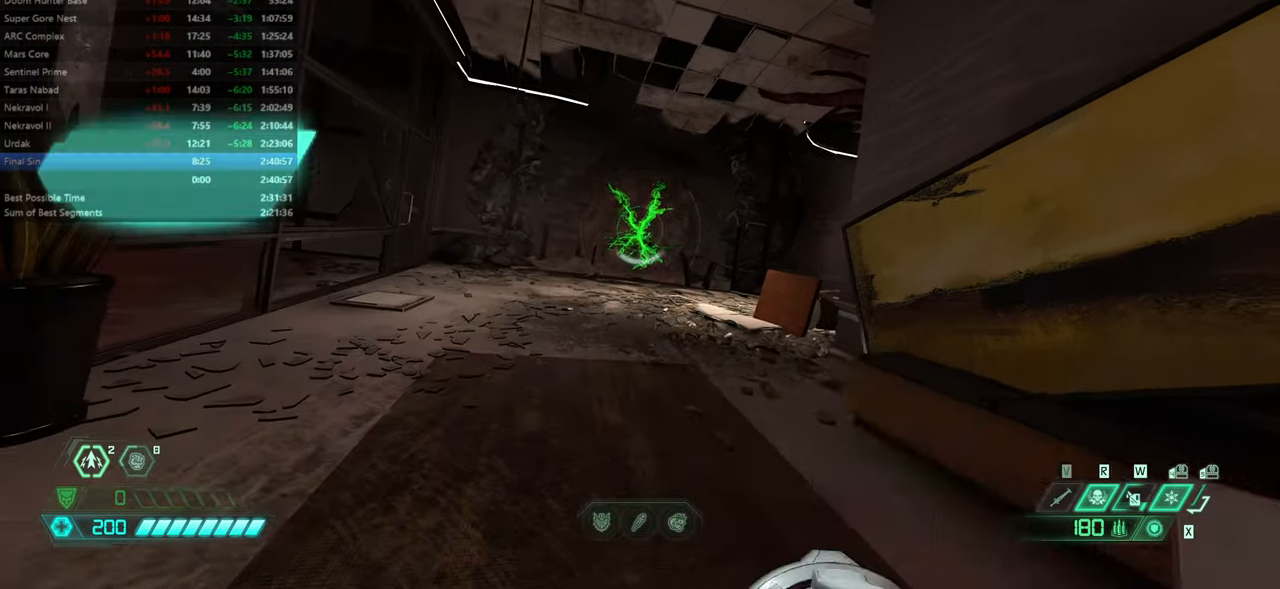
Gameplay with keyboard and mouse; each line is a JSON object with the keys and mouse buttons held at the frame after it. "events" lists presses ("down") and releases ("up") of "bfg", "bl", "bw", "cg", "crc", "cs", "csg", "dash", "fb", "fw", "hc", "jump", "l", "mel", "mod", "pr", "r", "rl", "ssg" and "mouse_wheel" between this image and that frame as [ms after this image, input, new state], when the widget could be followed in between. "mouse_wheel" = the "wheel" button of the "mouse" list. No other keys are recorded. "wheel" means that the mouse wheel is clicked or scrolled. Key names are as the overlay labels them; some are game actions (e.g. jump) rather than physical keys. Not read: mouse_move ww.
{"keys": [], "mouse": [], "events": [[300, "ssg", "down"], [366, "ssg", "up"]]}
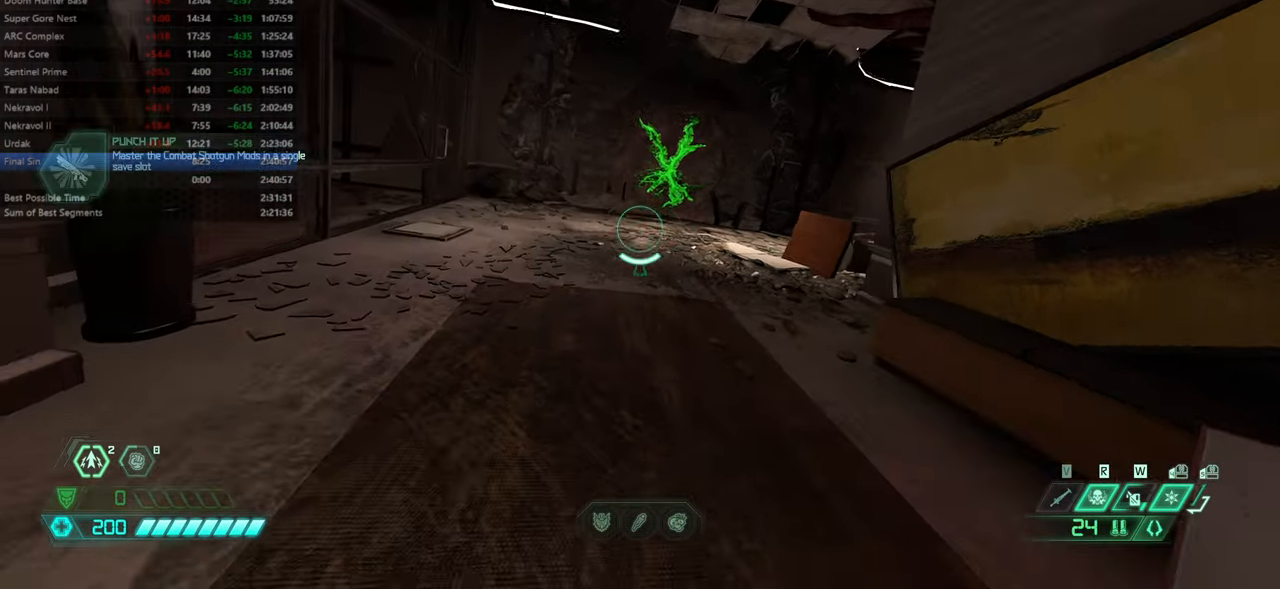
{"keys": ["fw"], "mouse": [], "events": [[33, "fw", "down"], [366, "bfg", "down"], [433, "bfg", "up"]]}
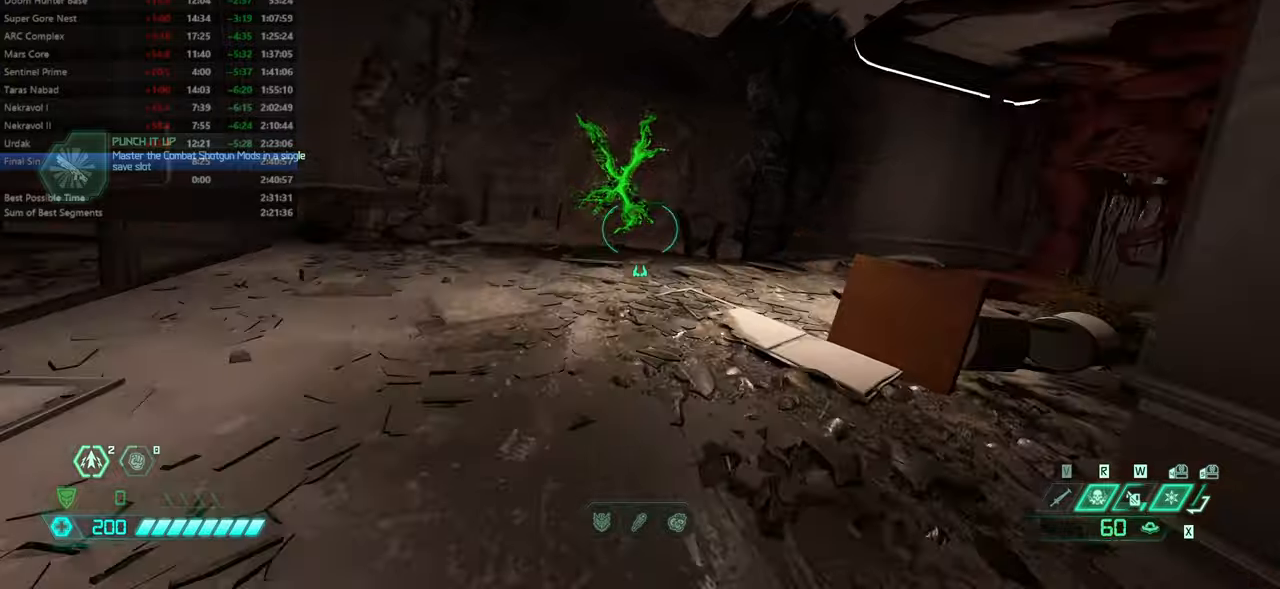
{"keys": ["fw"], "mouse": [], "events": []}
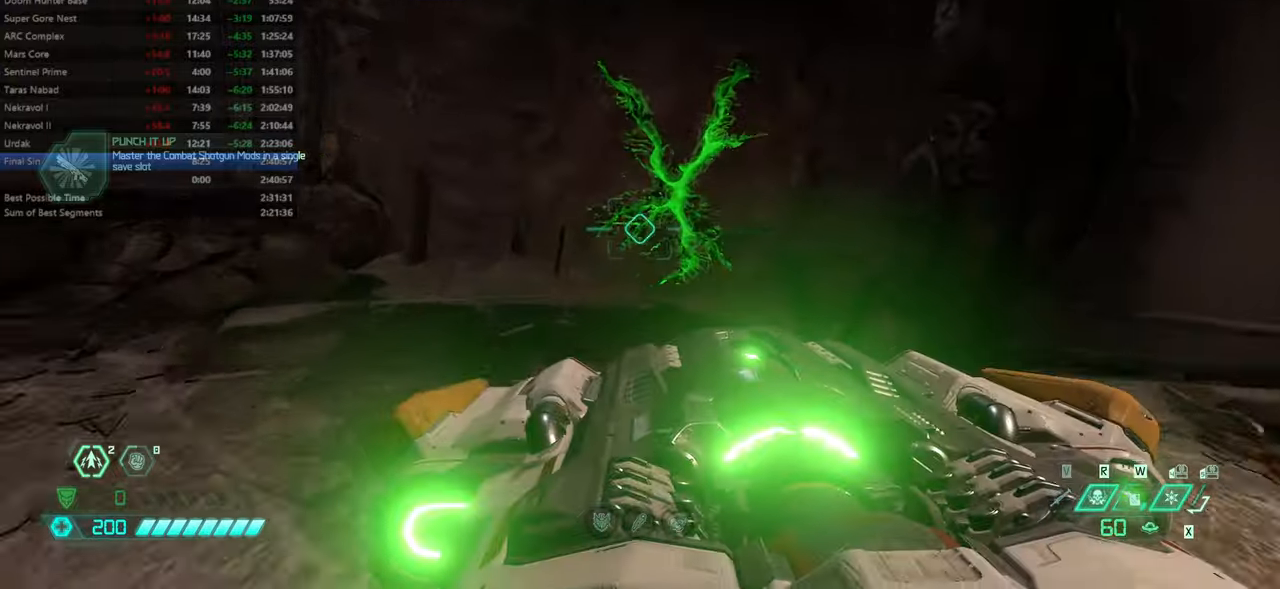
{"keys": ["fw"], "mouse": []}
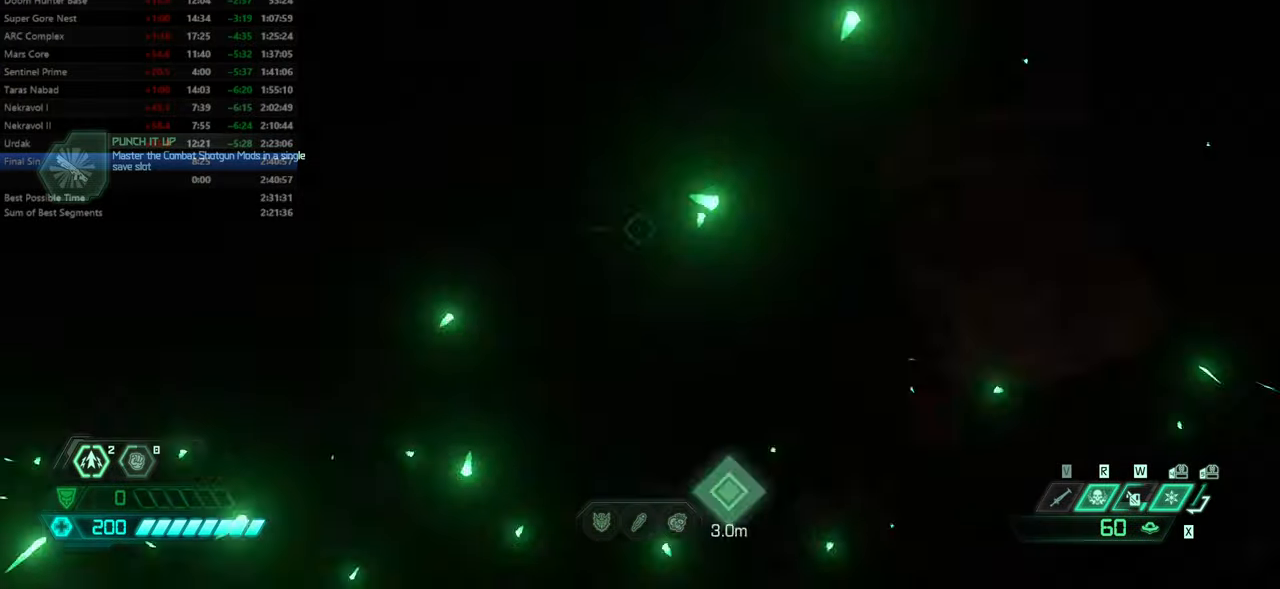
{"keys": [], "mouse": [], "events": [[167, "fw", "up"]]}
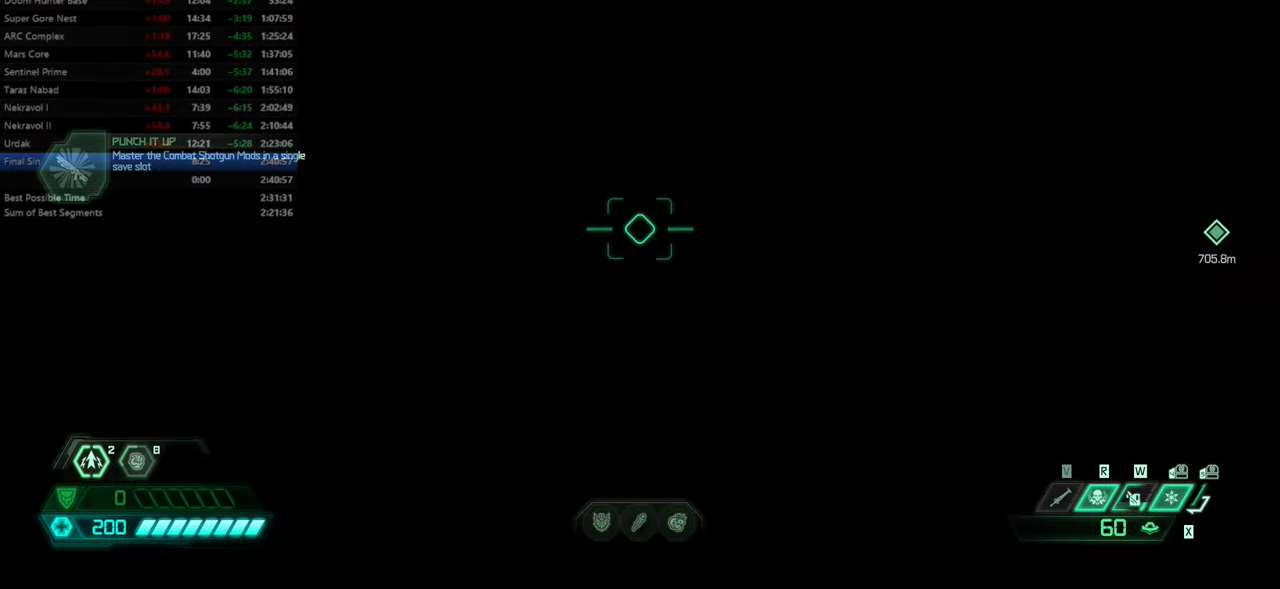
{"keys": [], "mouse": [], "events": []}
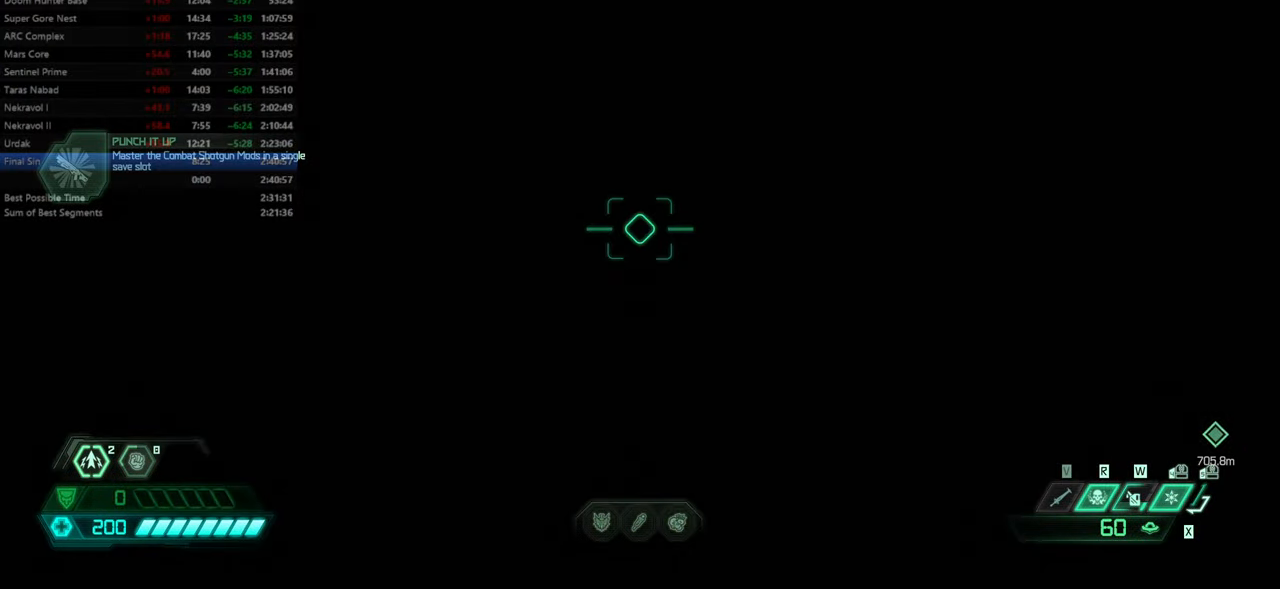
{"keys": [], "mouse": [], "events": []}
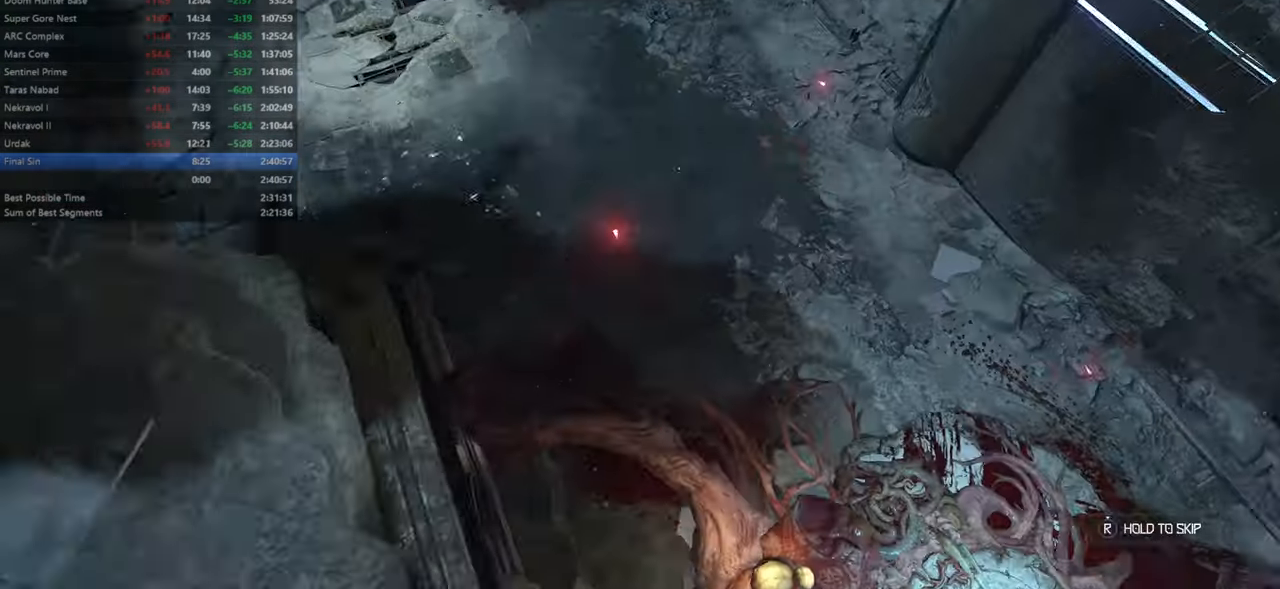
{"keys": [], "mouse": [], "events": [[100, "fb", "down"], [467, "fb", "up"]]}
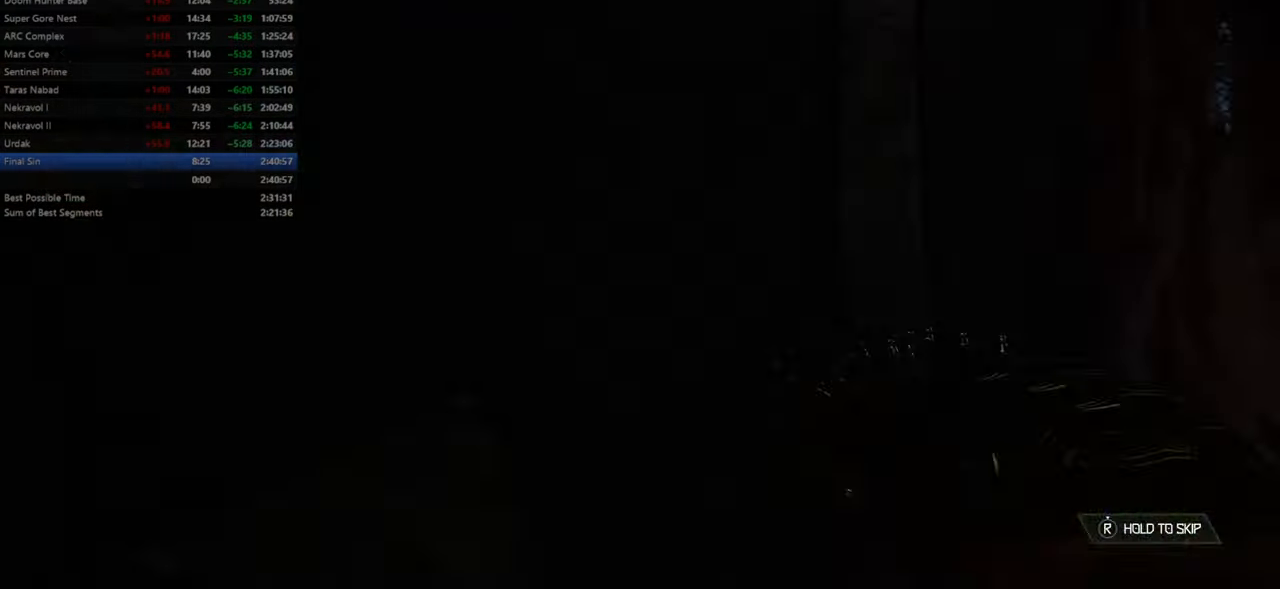
{"keys": [], "mouse": [], "events": []}
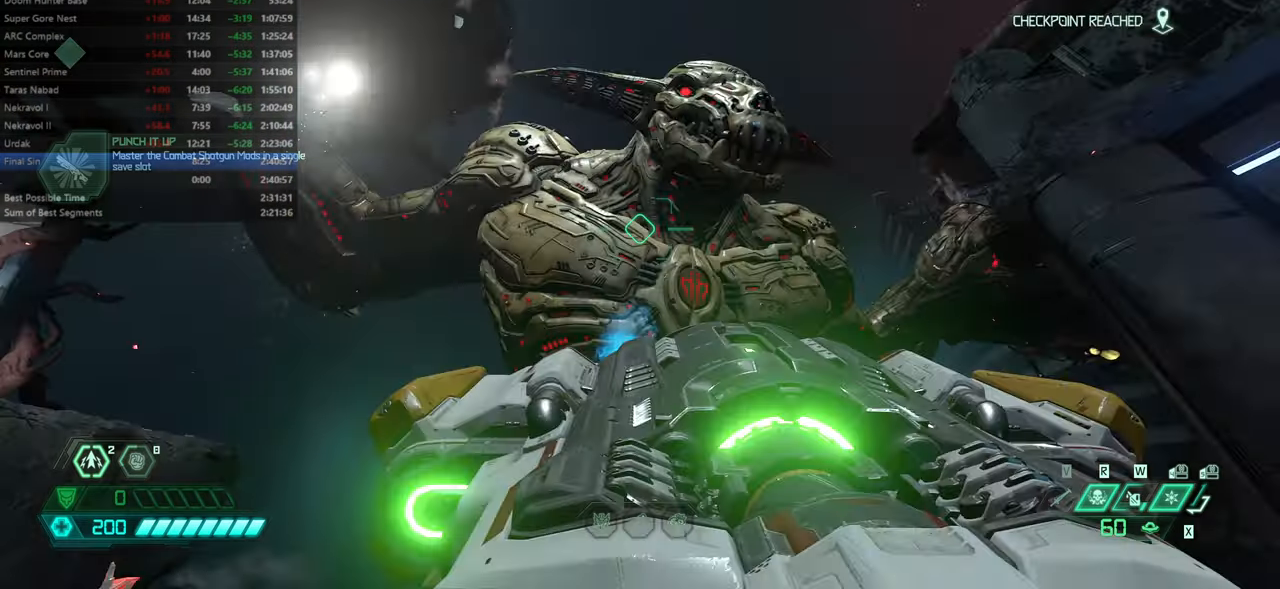
{"keys": [], "mouse": [], "events": []}
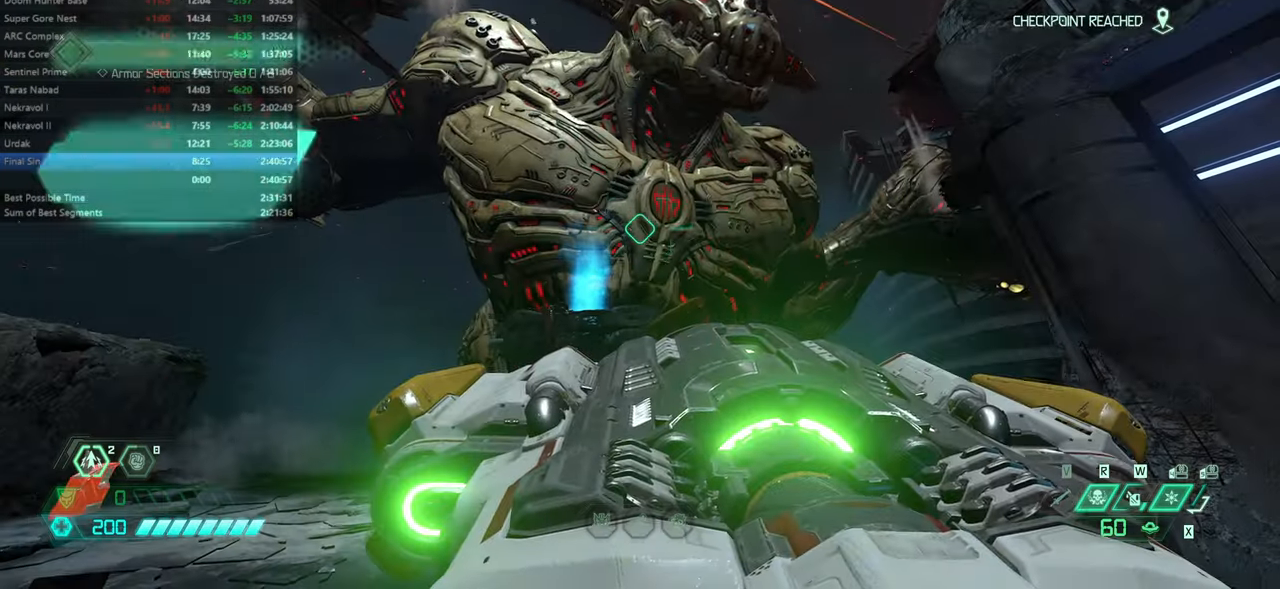
{"keys": [], "mouse": [], "events": []}
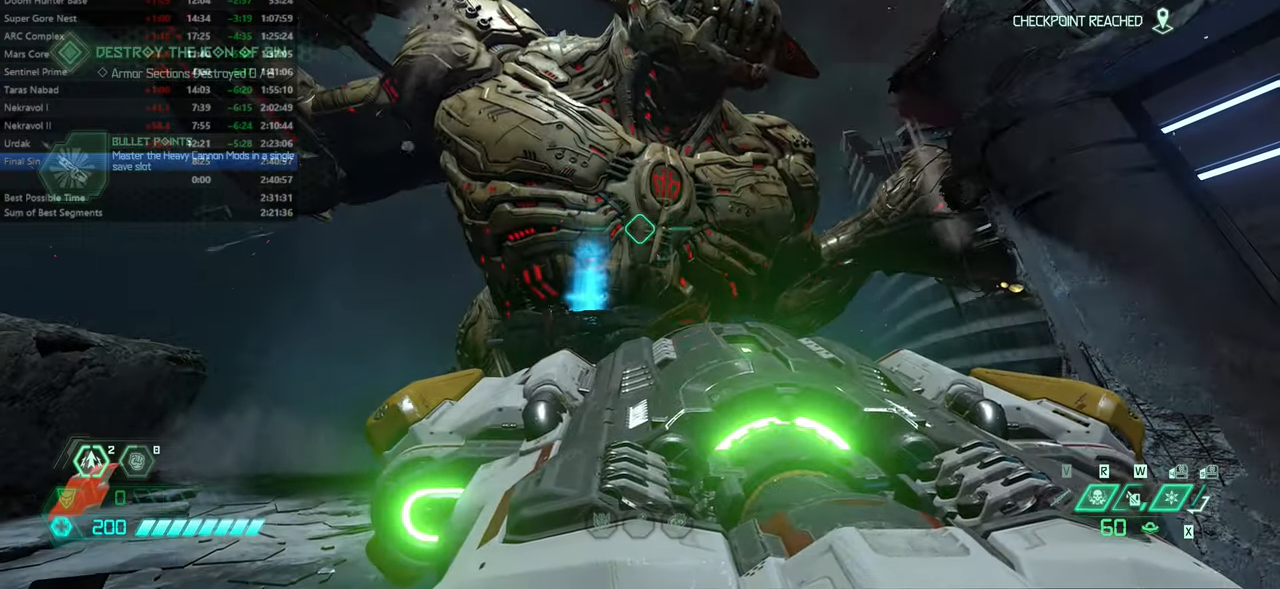
{"keys": [], "mouse": [], "events": []}
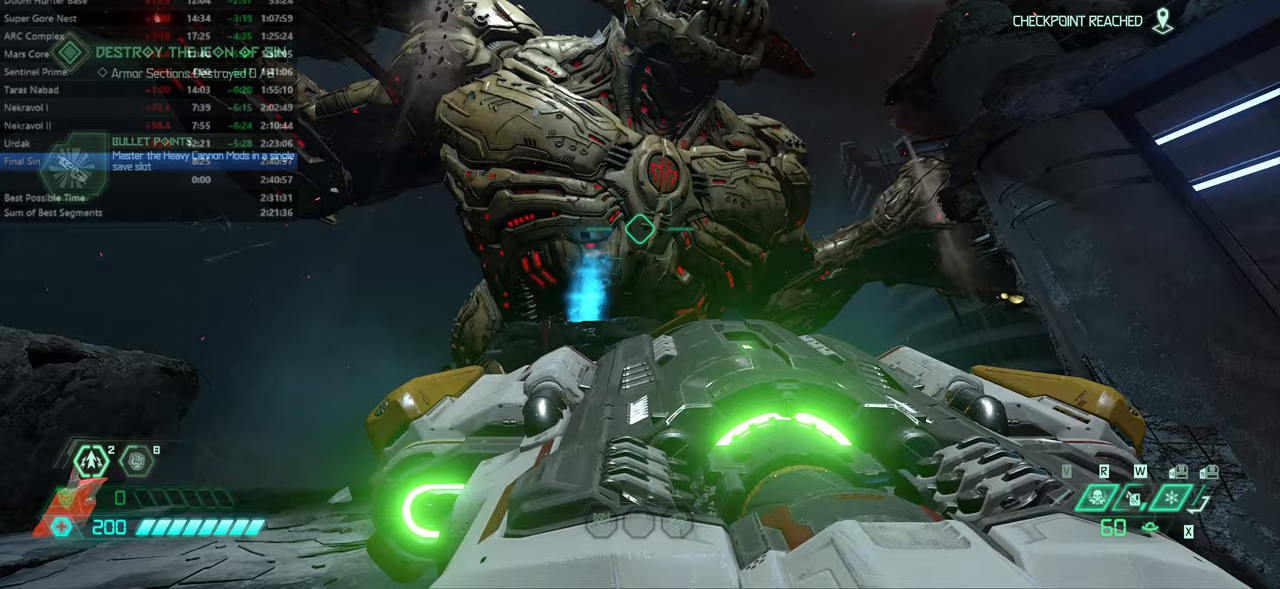
{"keys": [], "mouse": [], "events": []}
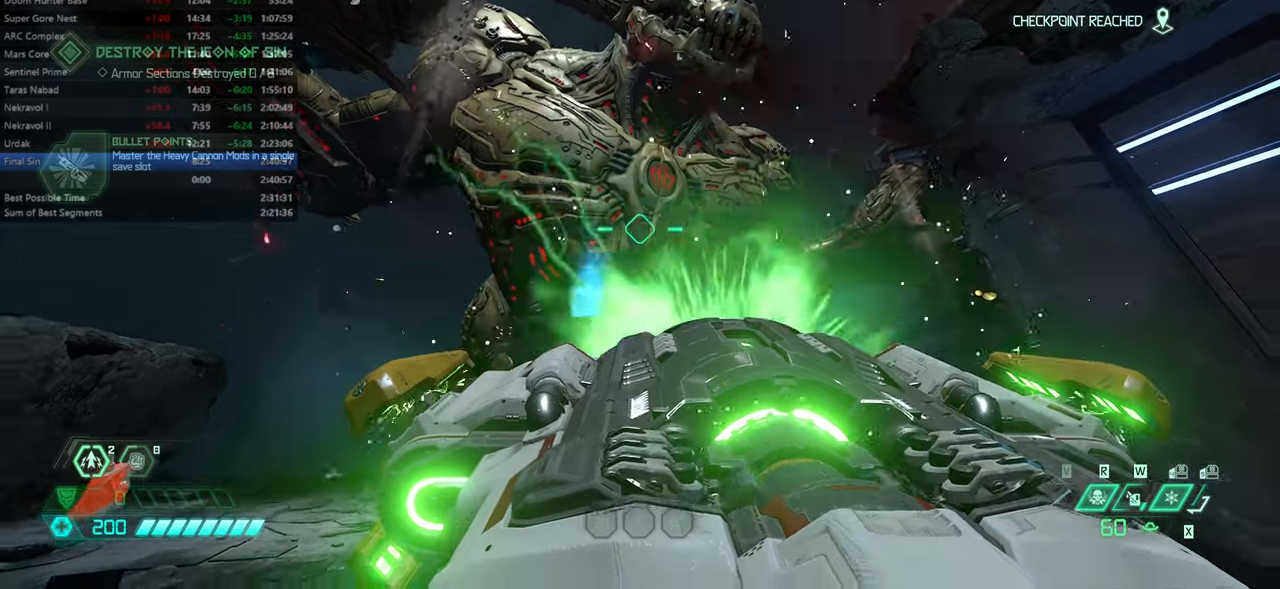
{"keys": ["cg", "fw"], "mouse": [], "events": [[366, "fw", "down"], [433, "cg", "down"]]}
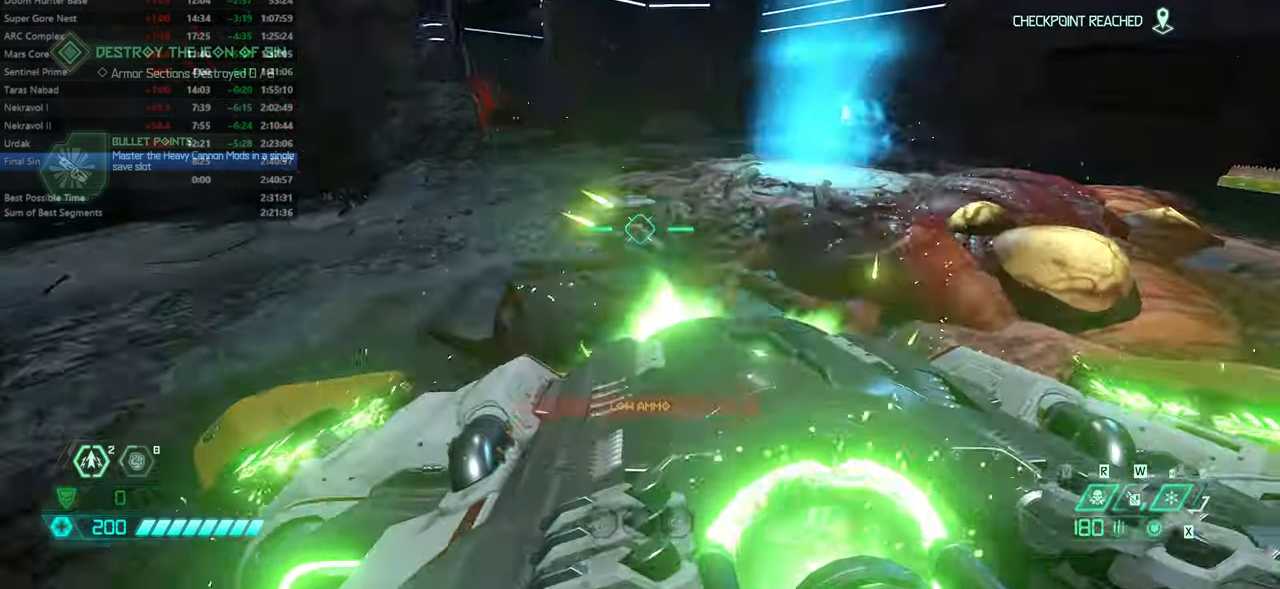
{"keys": ["fw"], "mouse": [], "events": [[100, "cg", "up"]]}
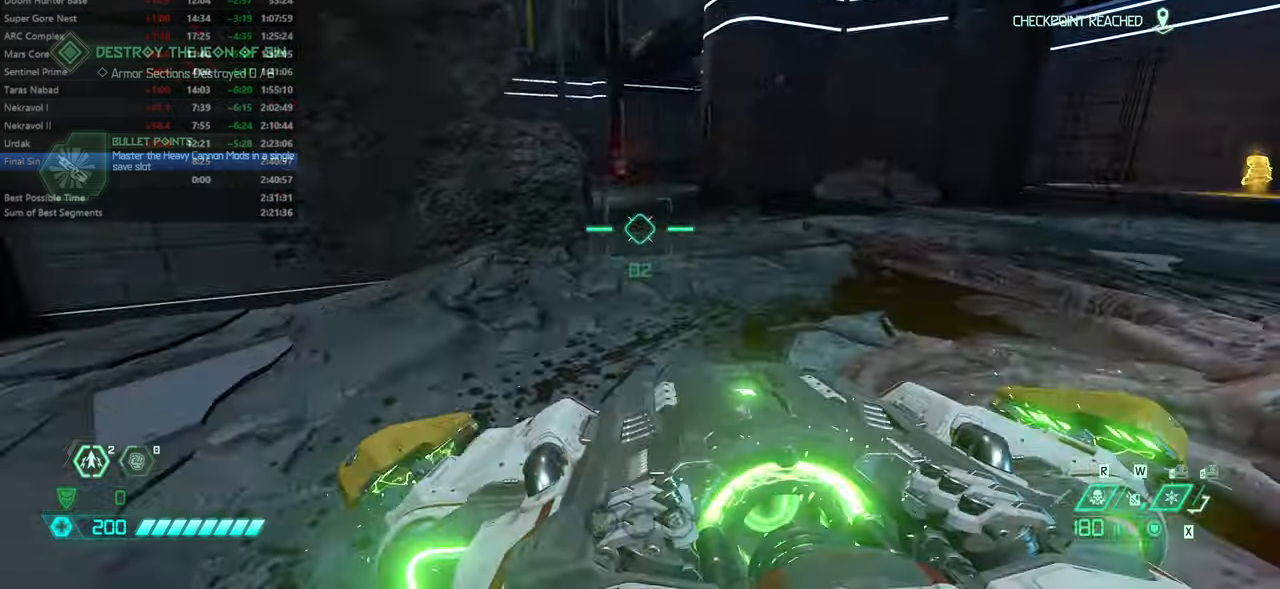
{"keys": ["fw"], "mouse": [], "events": [[233, "dash", "down"], [500, "dash", "up"]]}
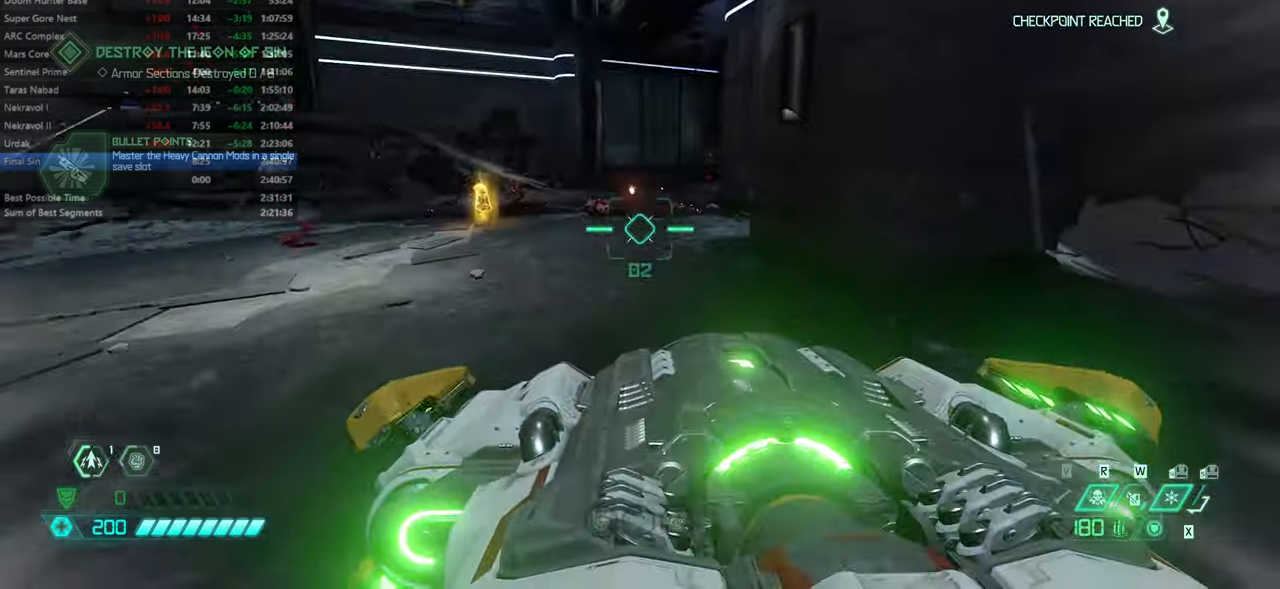
{"keys": ["dash", "fw"], "mouse": [], "events": [[466, "dash", "down"]]}
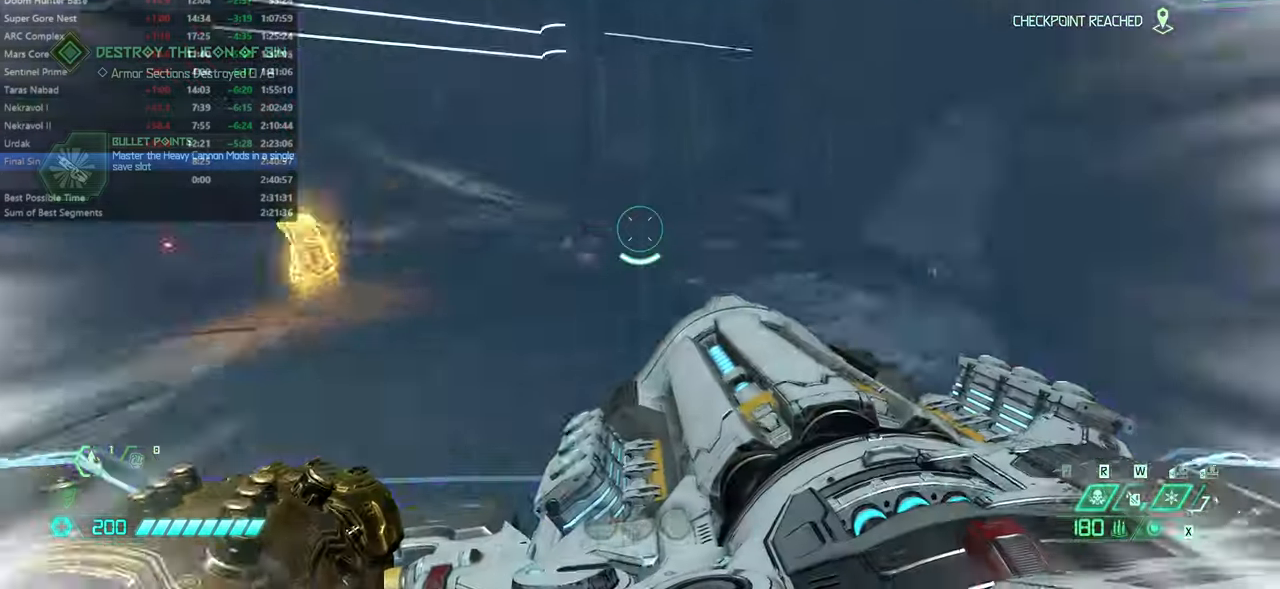
{"keys": ["fw"], "mouse": [], "events": [[133, "dash", "up"]]}
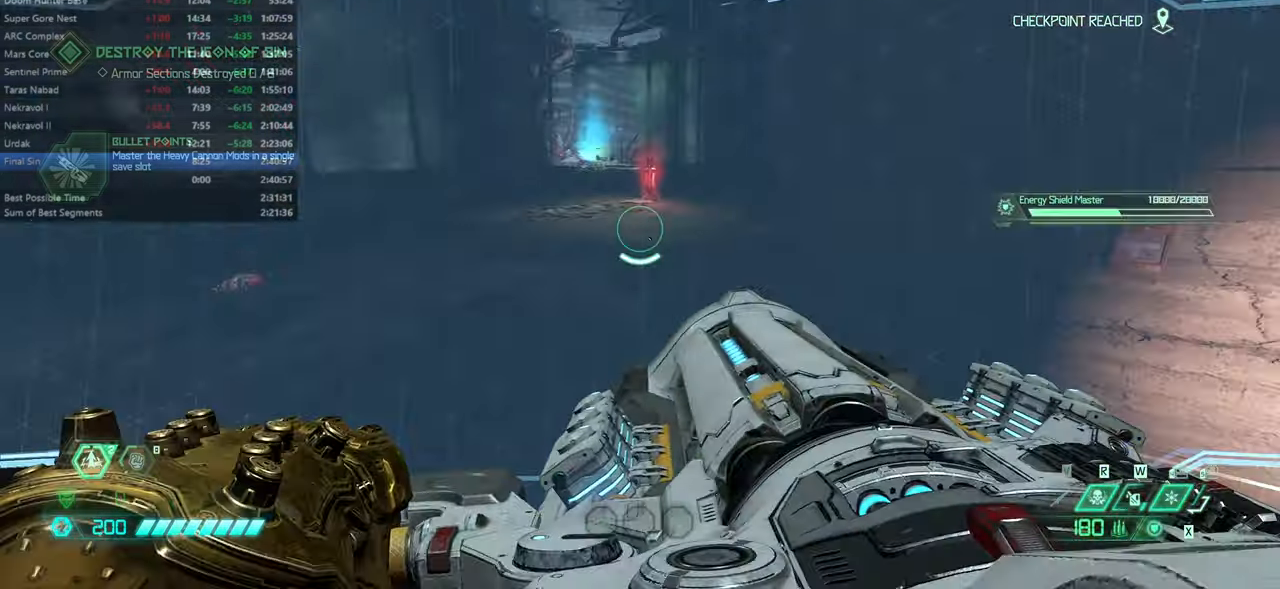
{"keys": ["fw"], "mouse": [], "events": [[200, "dash", "down"], [333, "dash", "up"]]}
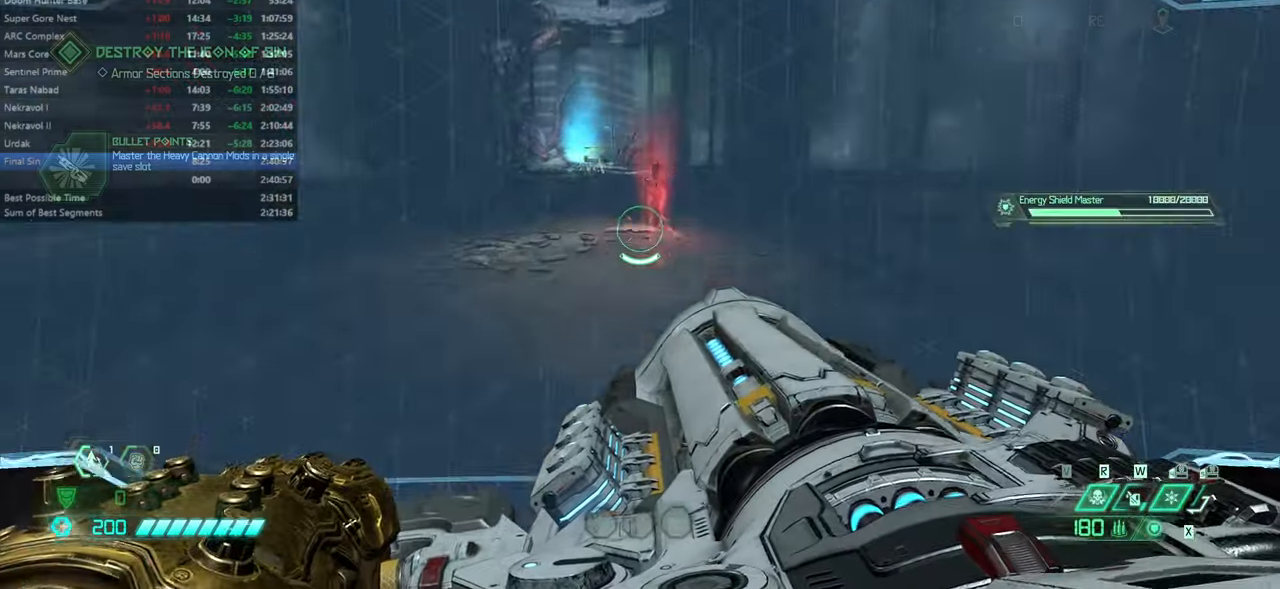
{"keys": ["fw"], "mouse": [], "events": [[366, "dash", "down"], [500, "dash", "up"]]}
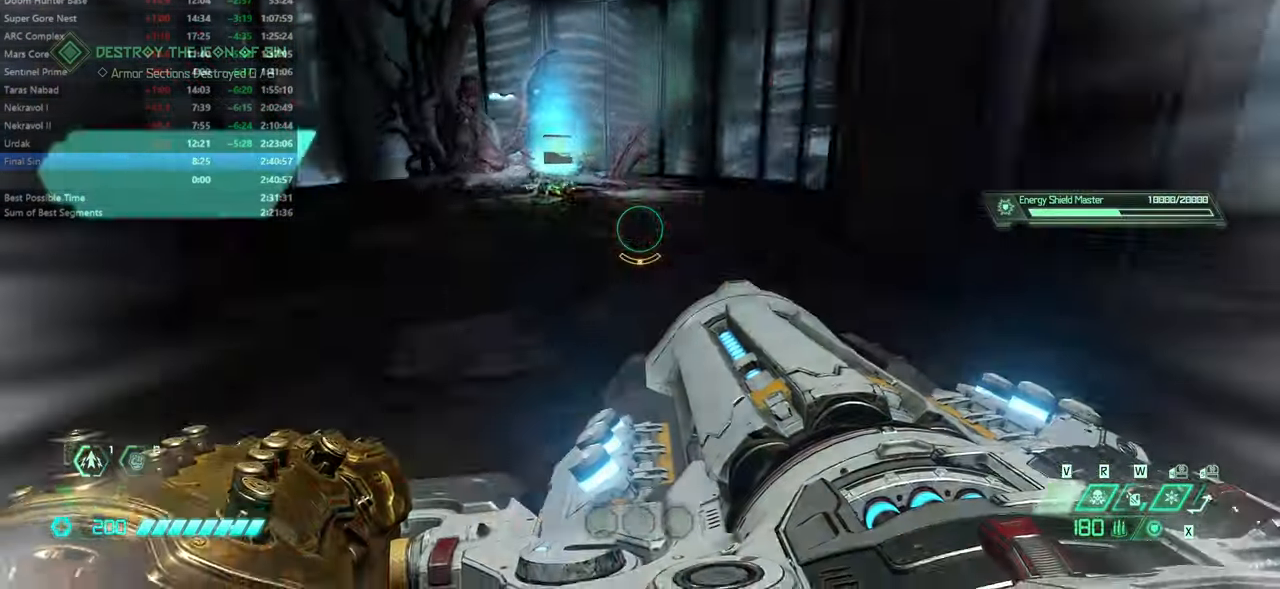
{"keys": ["fw"], "mouse": [], "events": []}
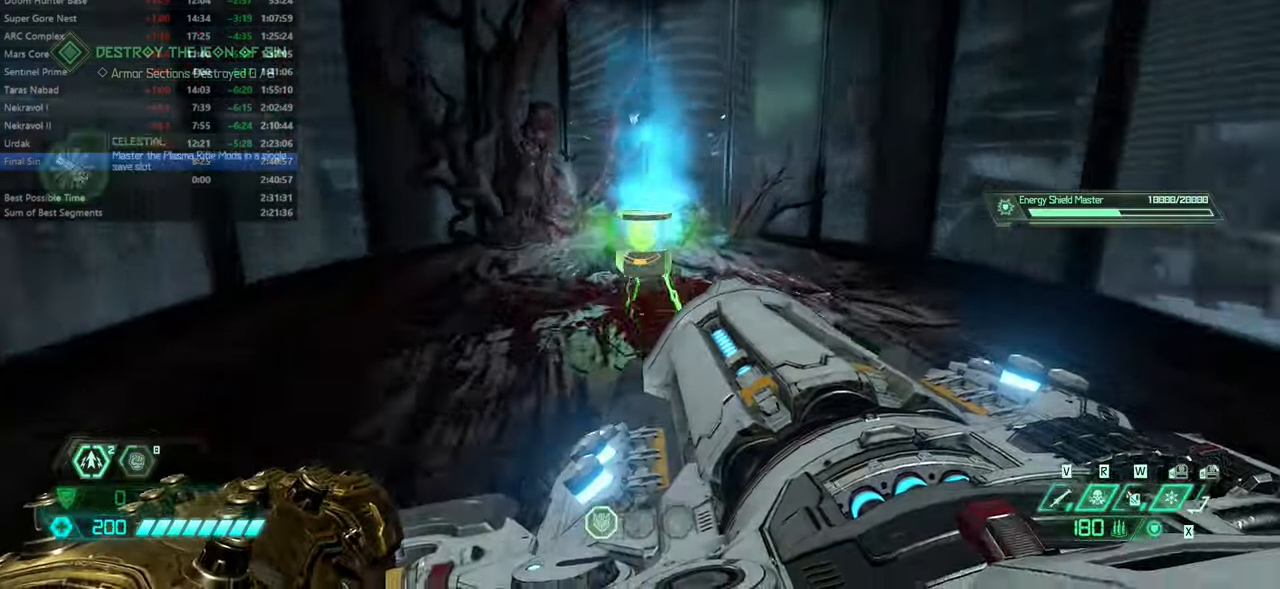
{"keys": ["fw"], "mouse": [], "events": [[166, "hc", "down"], [300, "hc", "up"]]}
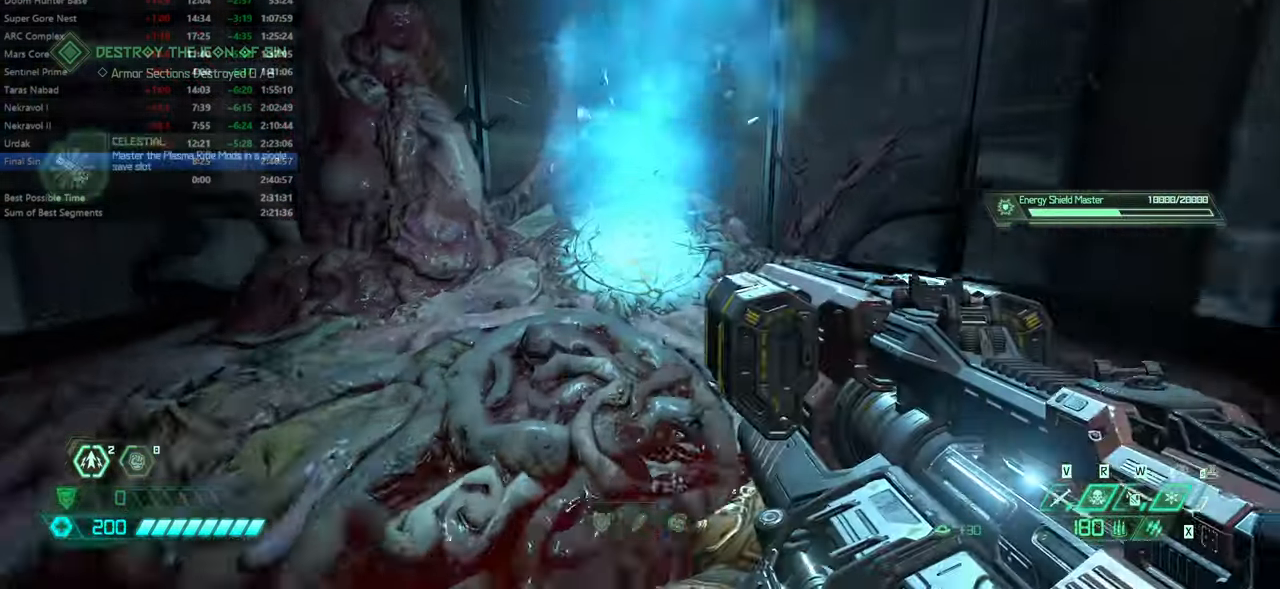
{"keys": ["fw"], "mouse": [], "events": [[366, "fw", "up"], [499, "fw", "down"]]}
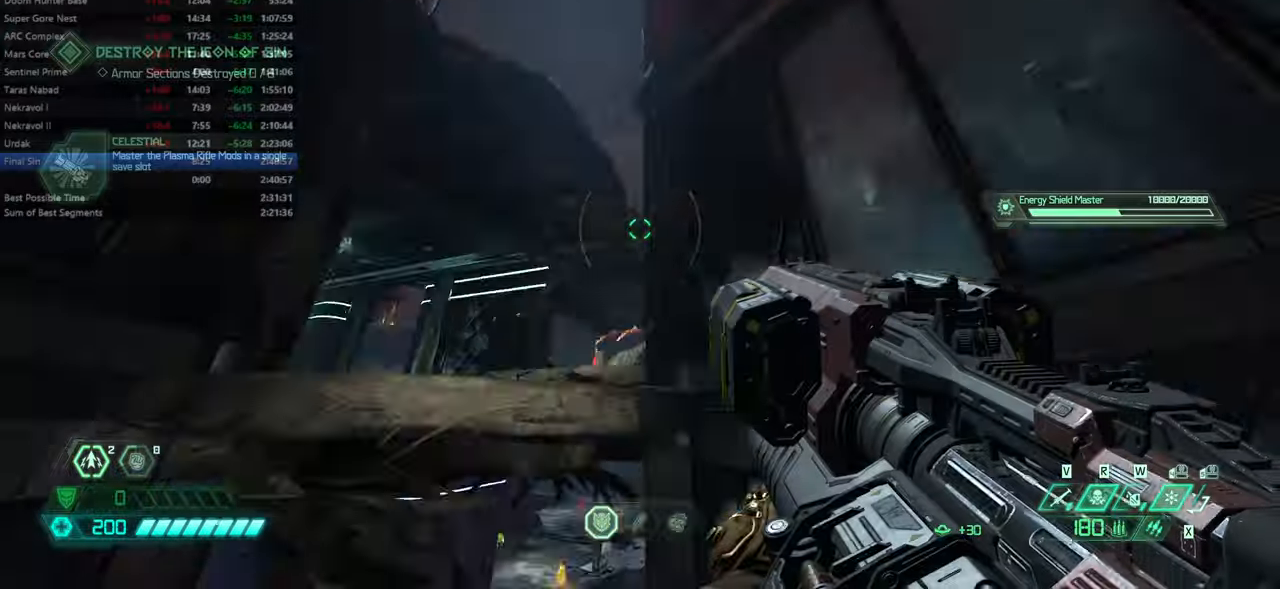
{"keys": ["fw", "l"], "mouse": [], "events": [[200, "l", "down"]]}
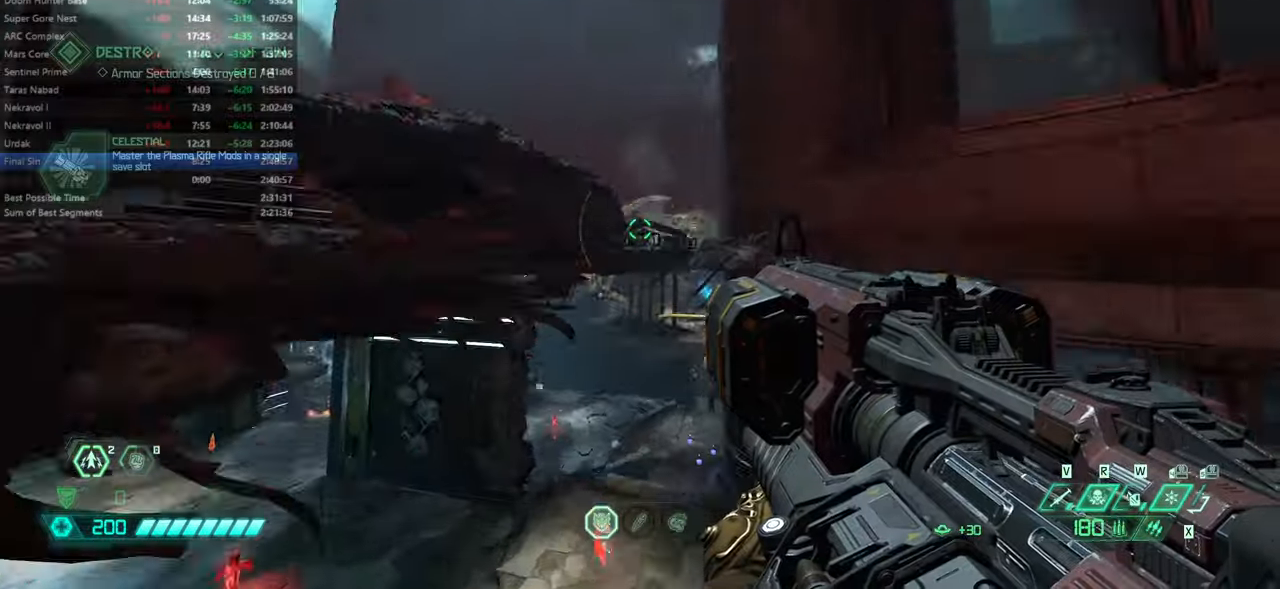
{"keys": ["l"], "mouse": [], "events": [[300, "jump", "down"], [433, "fw", "up"], [433, "jump", "up"]]}
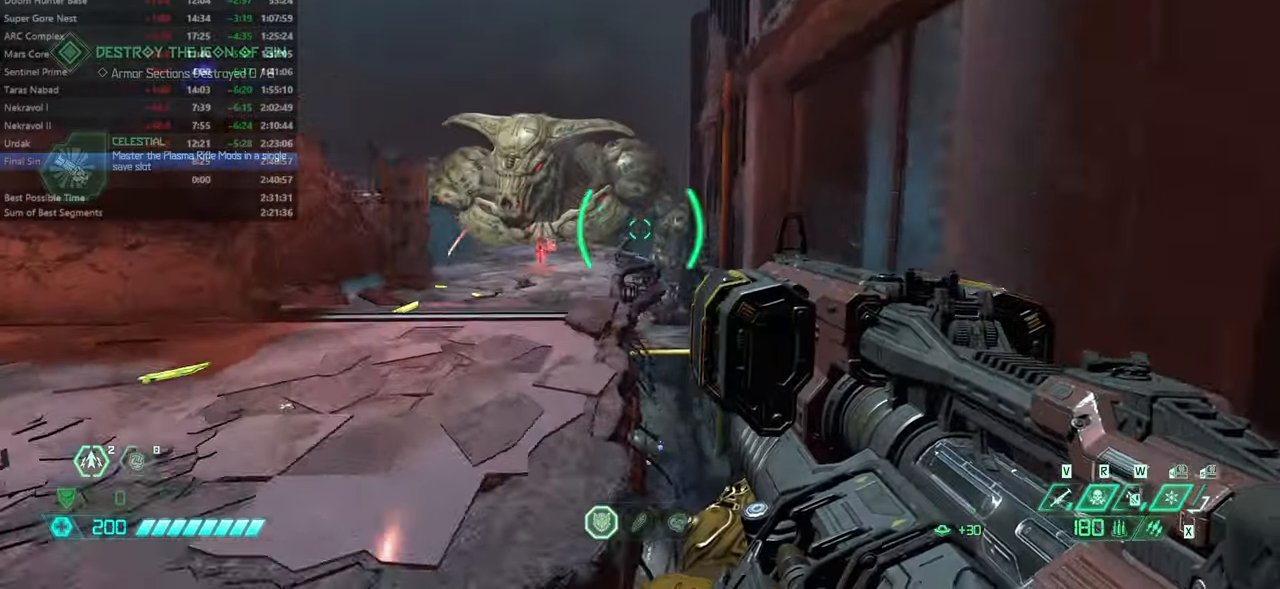
{"keys": ["fw"], "mouse": [], "events": [[233, "fw", "down"], [466, "l", "up"]]}
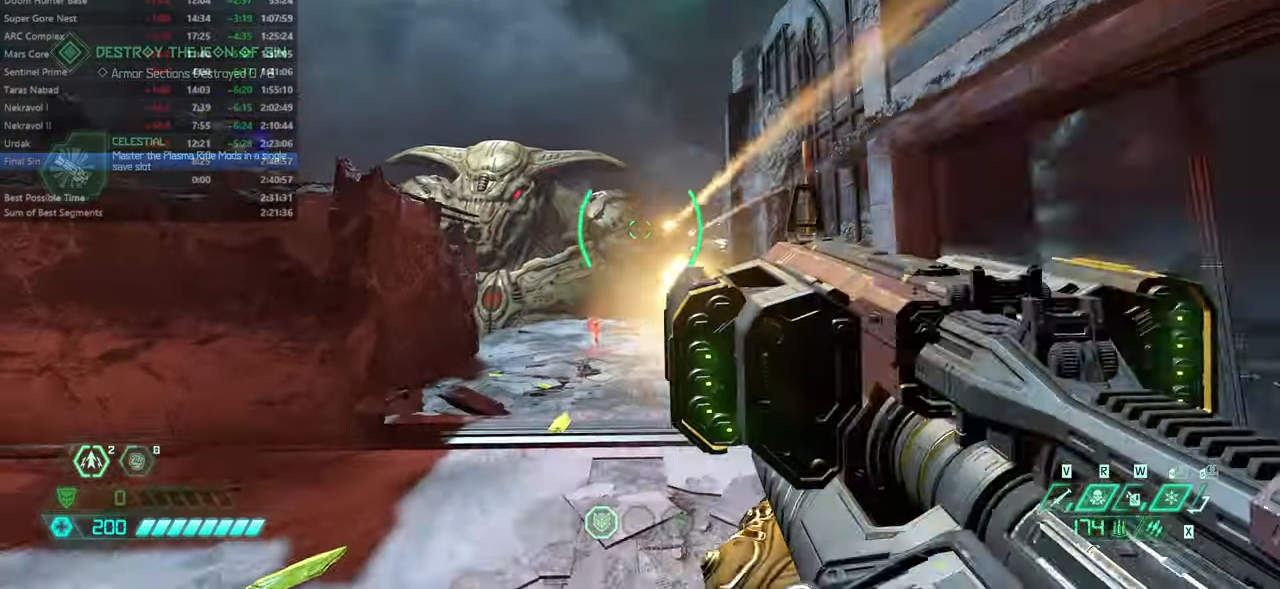
{"keys": ["fw"], "mouse": [], "events": [[400, "jump", "down"], [466, "jump", "up"]]}
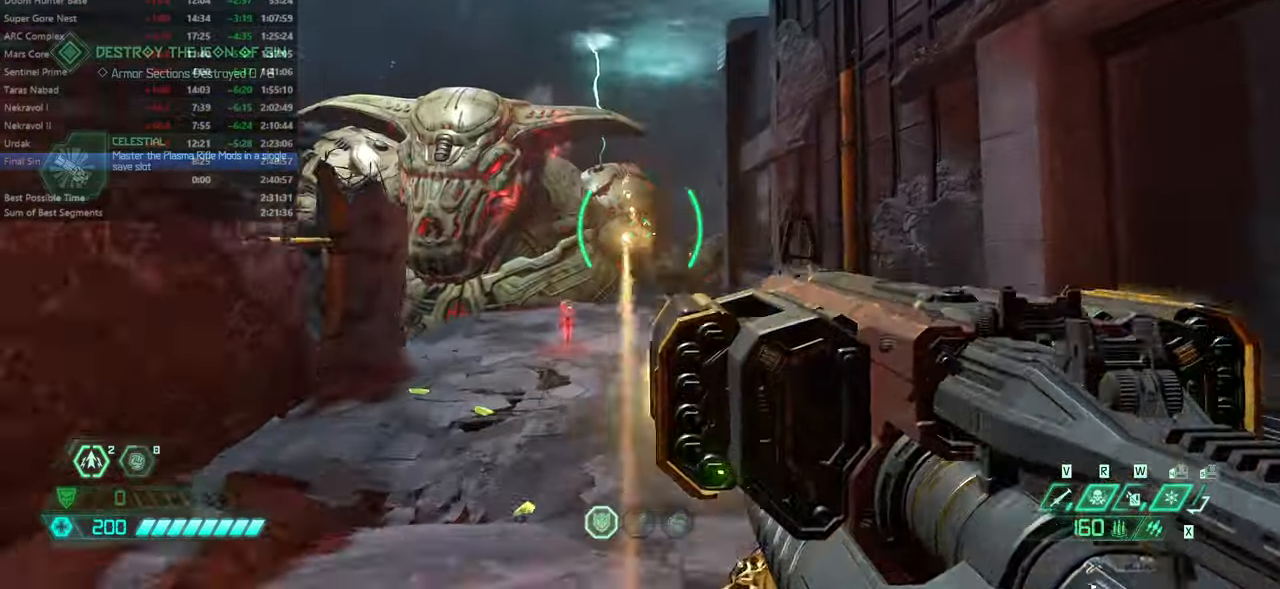
{"keys": ["fw"], "mouse": [], "events": [[33, "fw", "up"], [66, "jump", "down"], [166, "bw", "down"], [166, "jump", "up"], [266, "bw", "up"], [400, "fw", "down"]]}
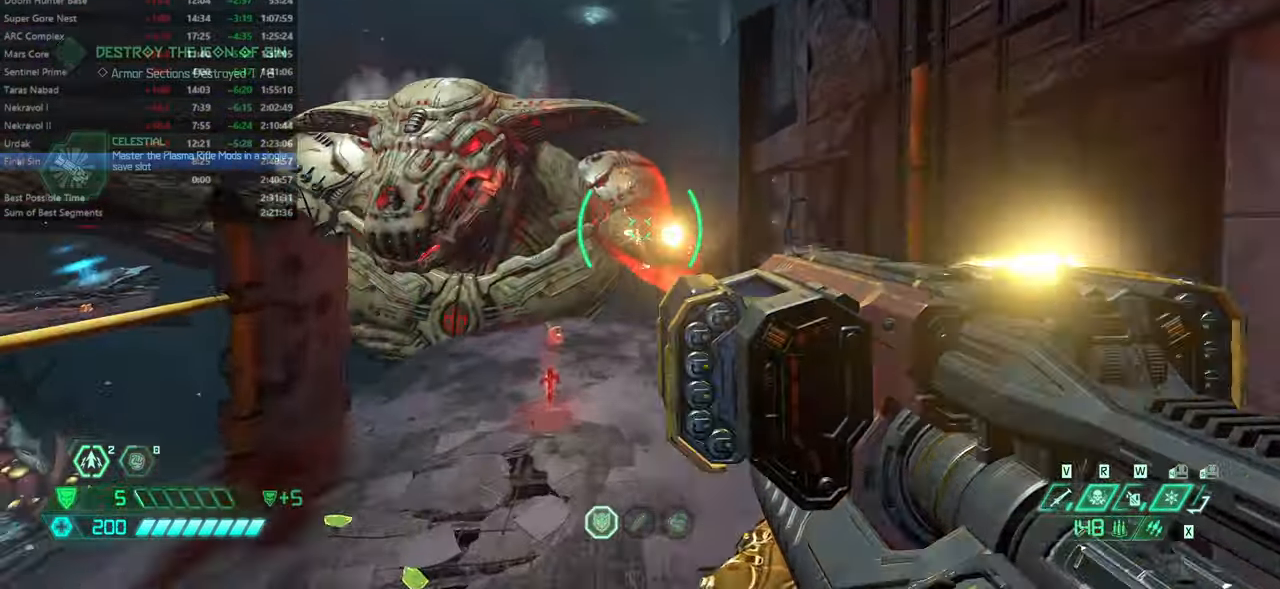
{"keys": ["fw", "l"], "mouse": [], "events": [[33, "l", "down"]]}
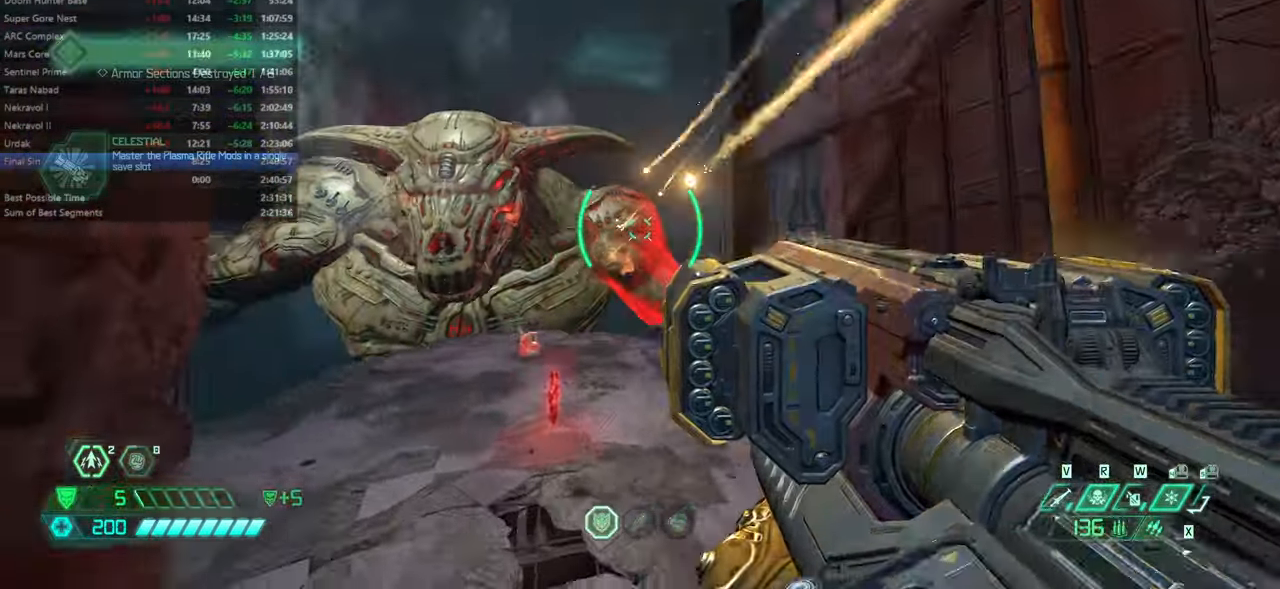
{"keys": ["fw", "jump"], "mouse": [], "events": [[200, "jump", "down"], [233, "l", "up"], [300, "jump", "up"], [433, "jump", "down"]]}